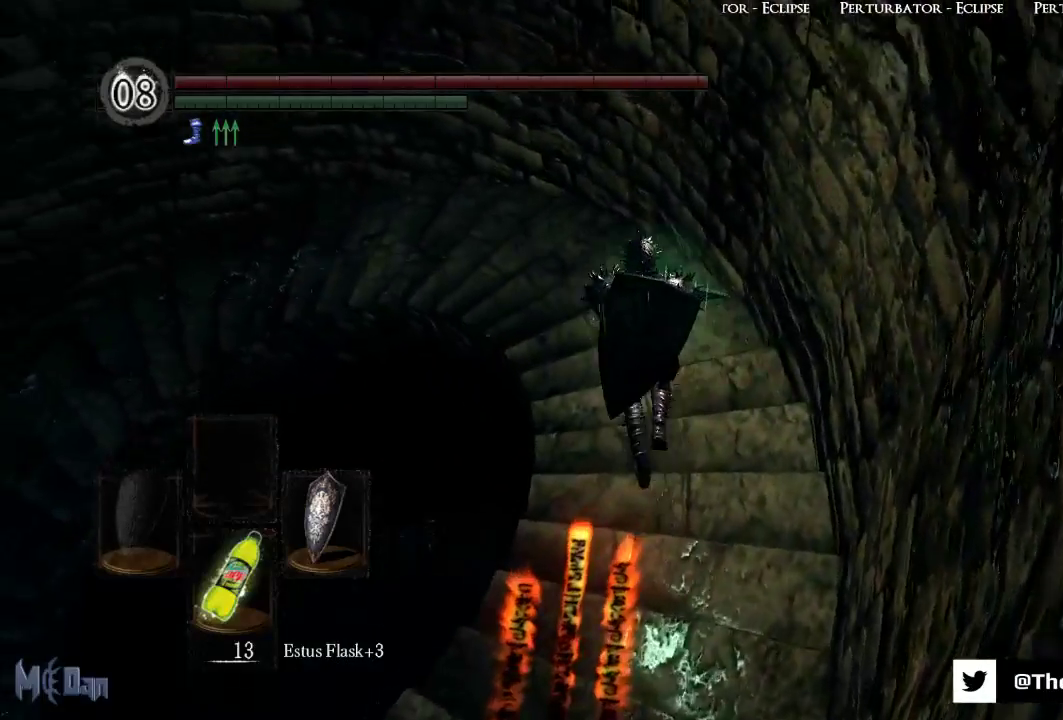
Gameplay with a controller (Xbox layout); each line is a JSON object with the inputs held at the frame after it. "events" lists button and stick changes between this image and that frame as [ms after this image, input, new state], when the widget could be followed in between. Not read: L3.
{"buttons": [], "left_stick": "up", "right_stick": "down-left", "events": []}
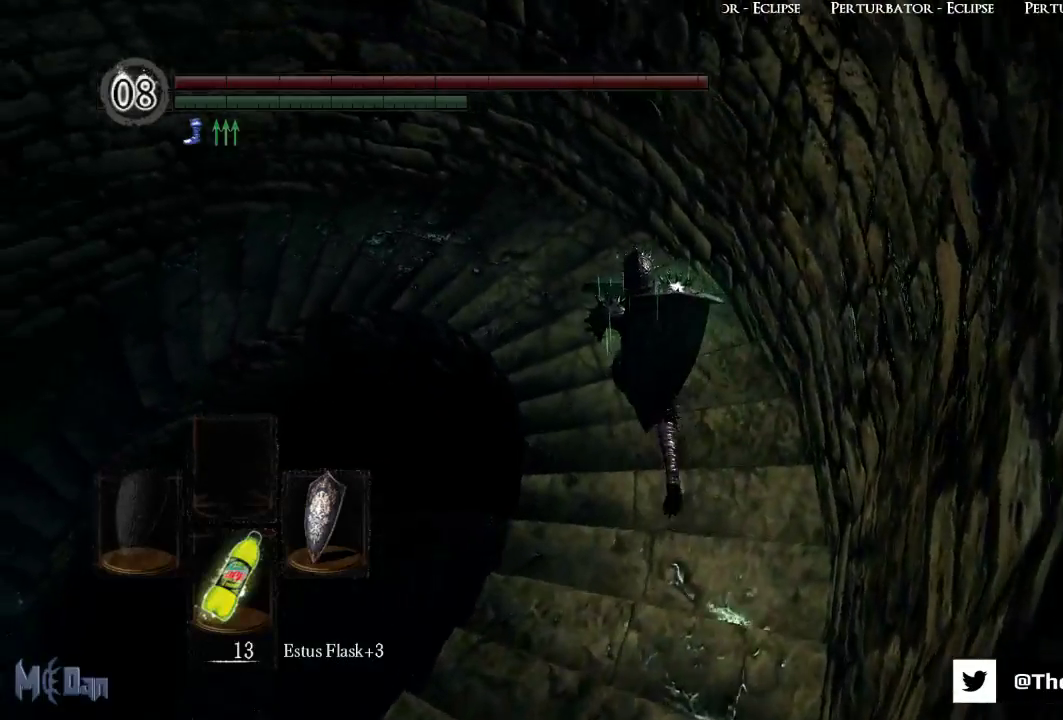
{"buttons": [], "left_stick": "up", "right_stick": "down-left", "events": []}
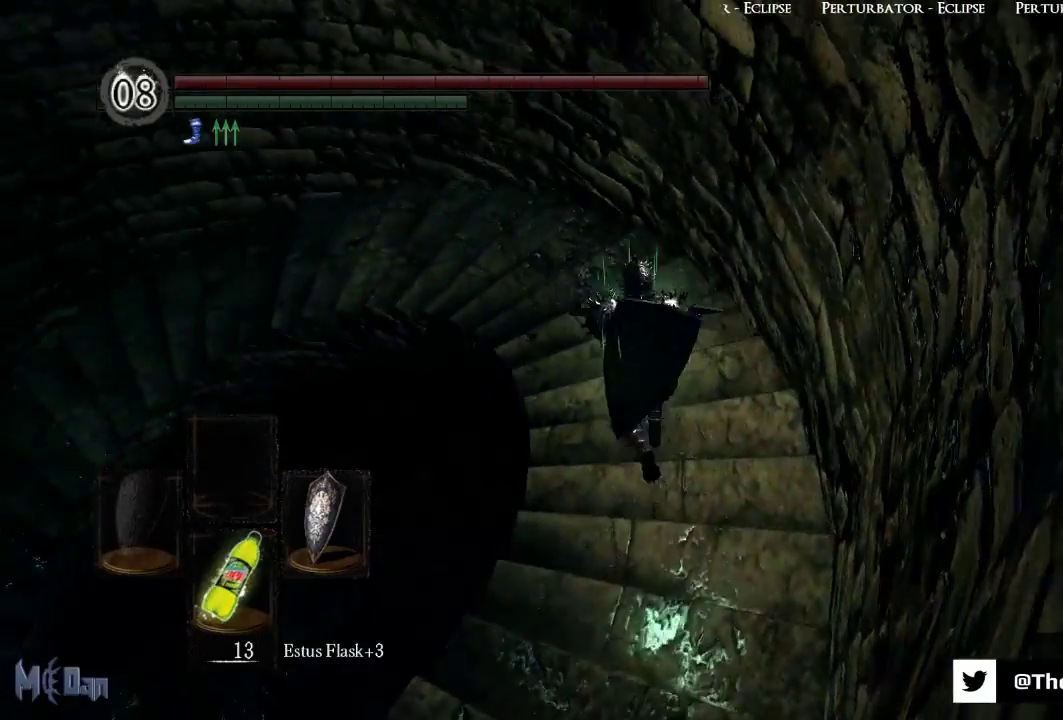
{"buttons": [], "left_stick": "up", "right_stick": "down-left", "events": []}
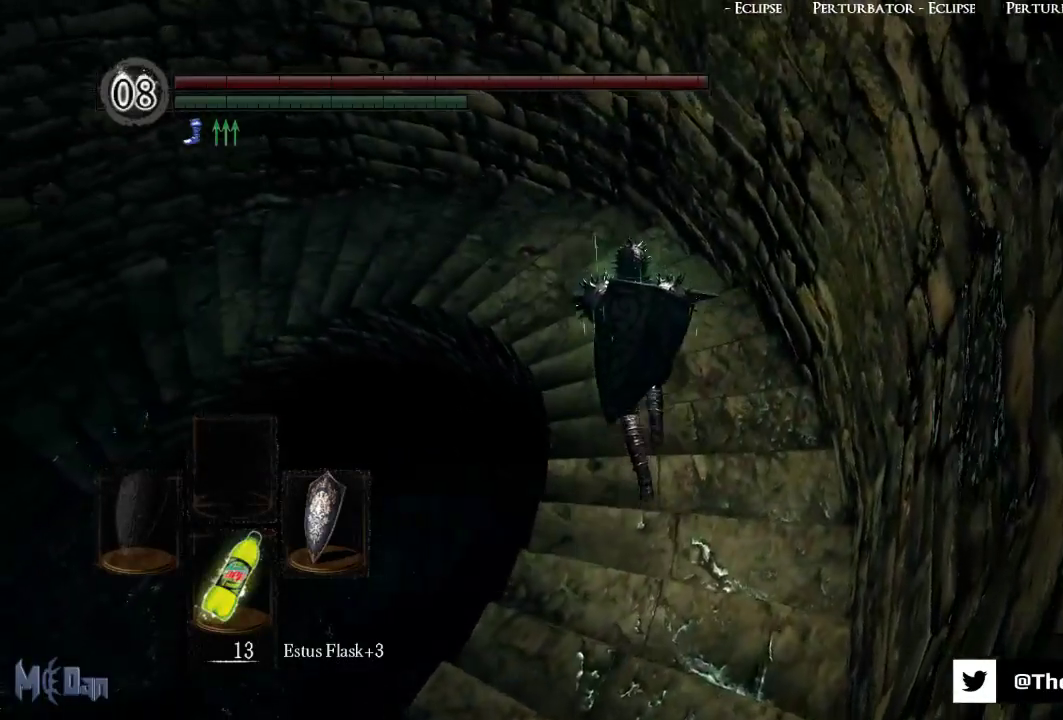
{"buttons": [], "left_stick": "up", "right_stick": "down-left", "events": []}
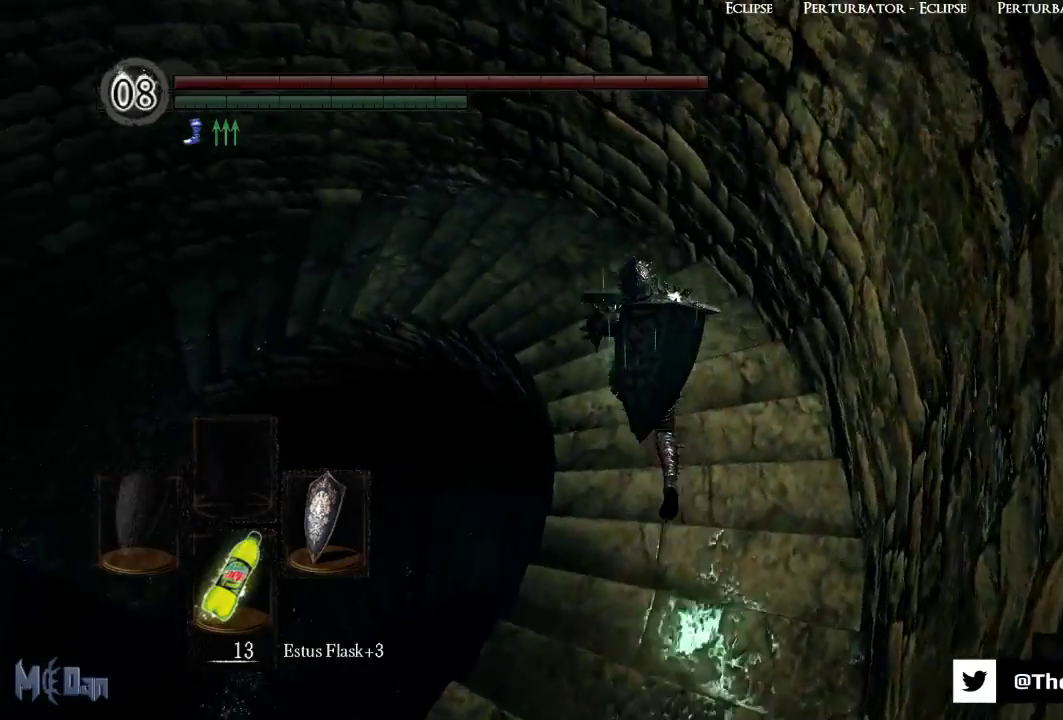
{"buttons": [], "left_stick": "up", "right_stick": "down-left", "events": []}
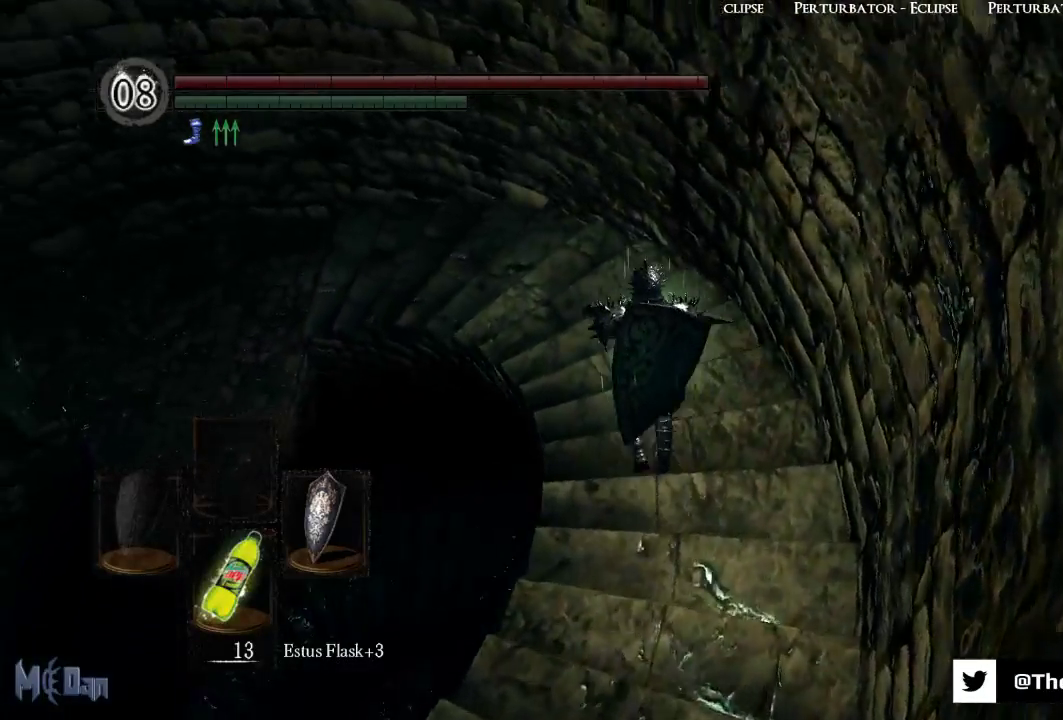
{"buttons": [], "left_stick": "up", "right_stick": "left", "events": [[300, "right_stick", "left"]]}
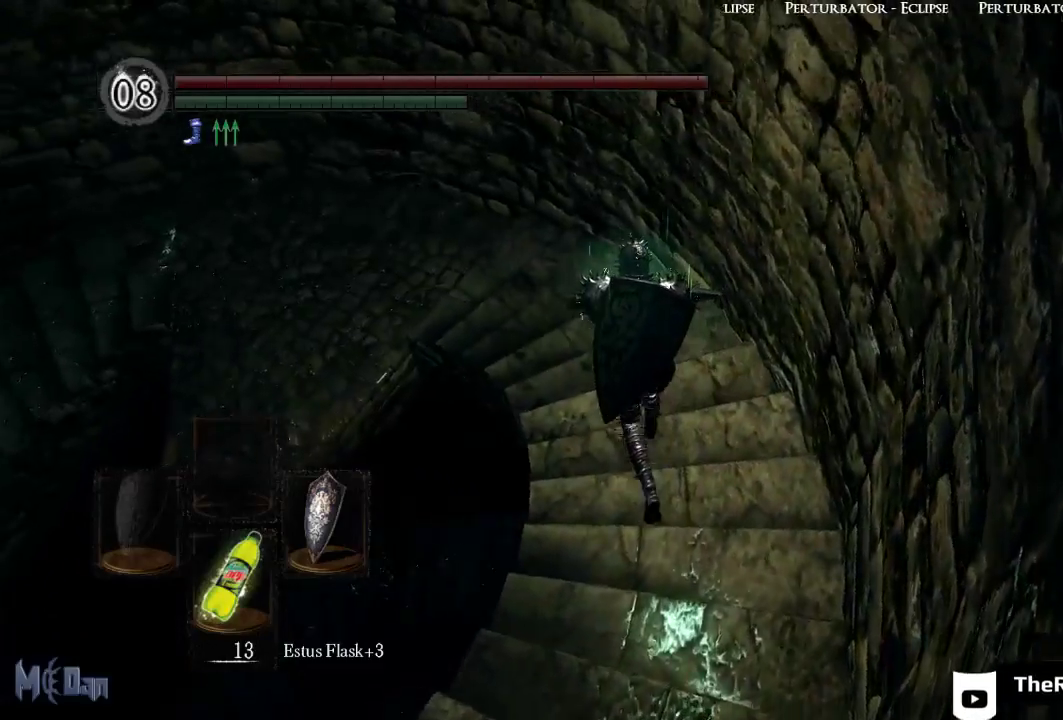
{"buttons": [], "left_stick": "up", "right_stick": "left", "events": []}
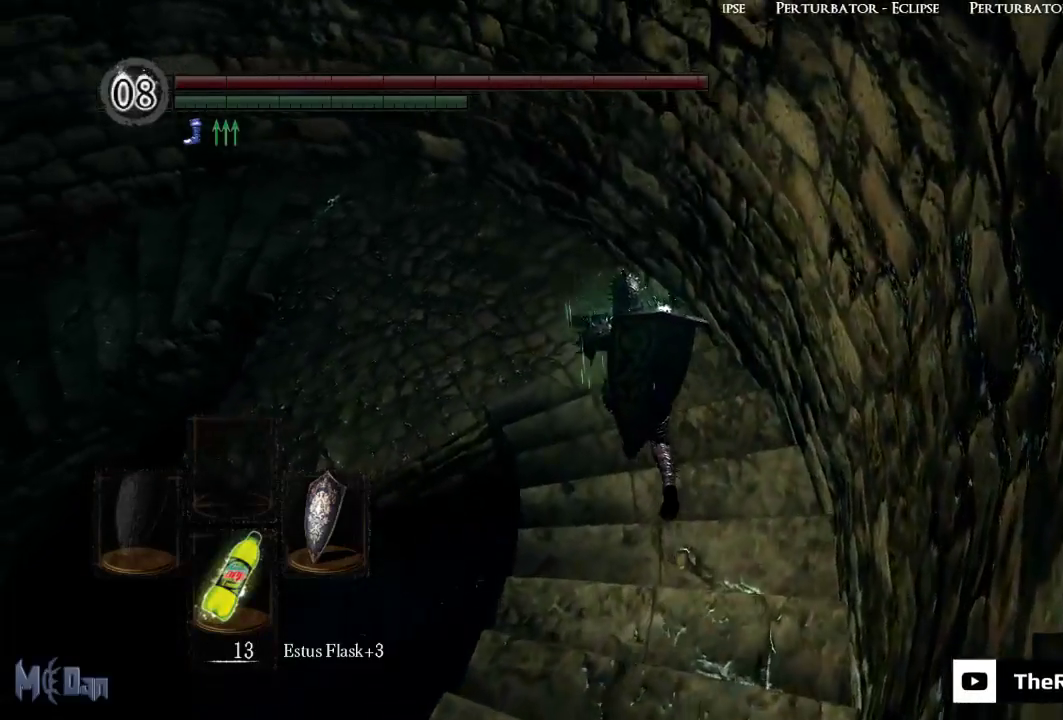
{"buttons": [], "left_stick": "up", "right_stick": "left", "events": []}
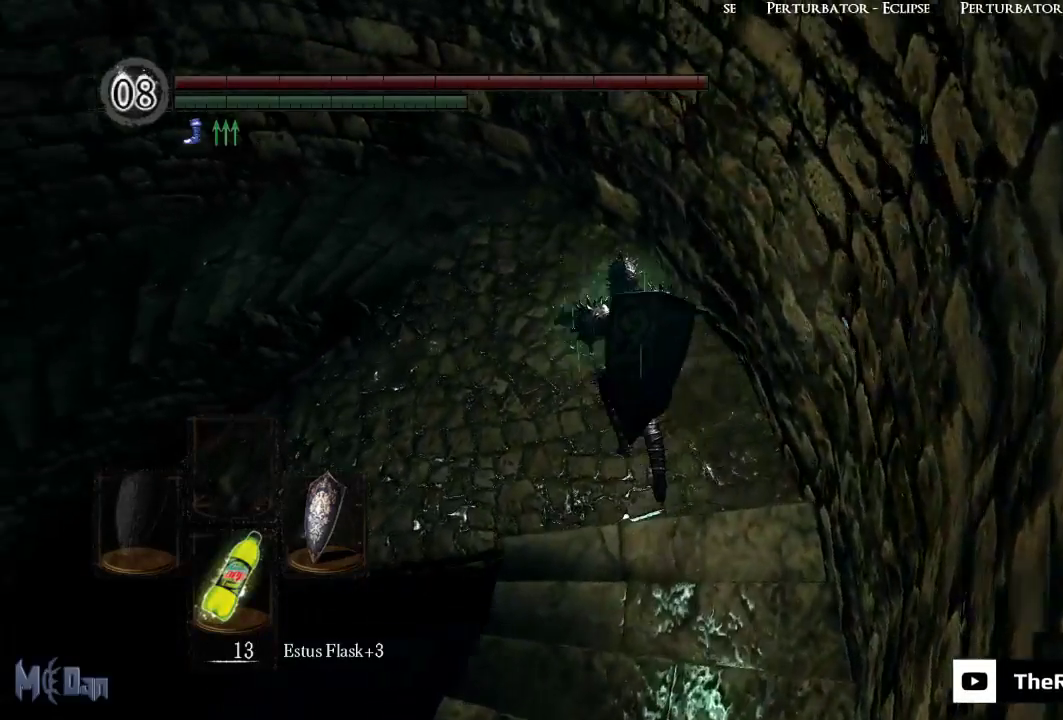
{"buttons": [], "left_stick": "up", "right_stick": "left", "events": []}
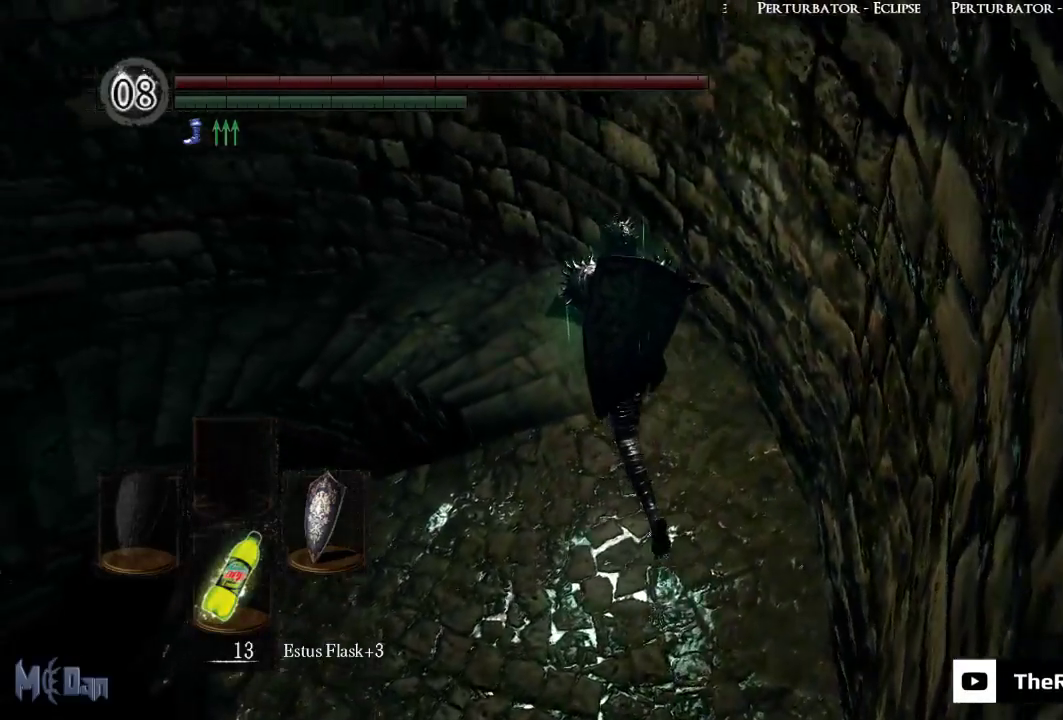
{"buttons": [], "left_stick": "up", "right_stick": "left", "events": []}
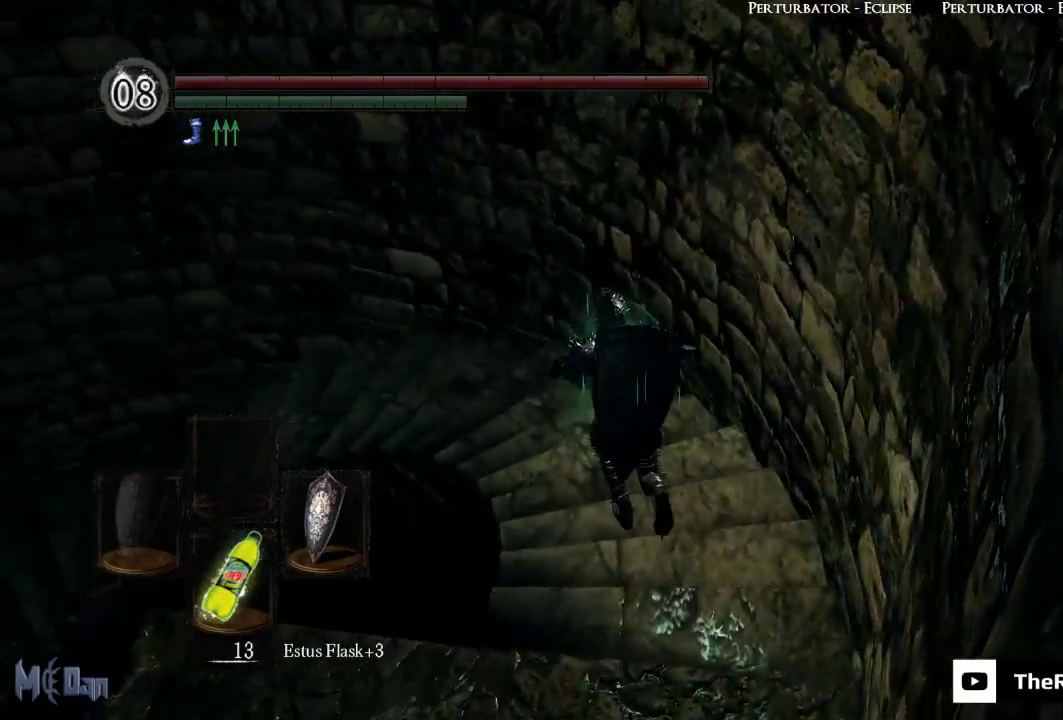
{"buttons": [], "left_stick": "up", "right_stick": "left", "events": []}
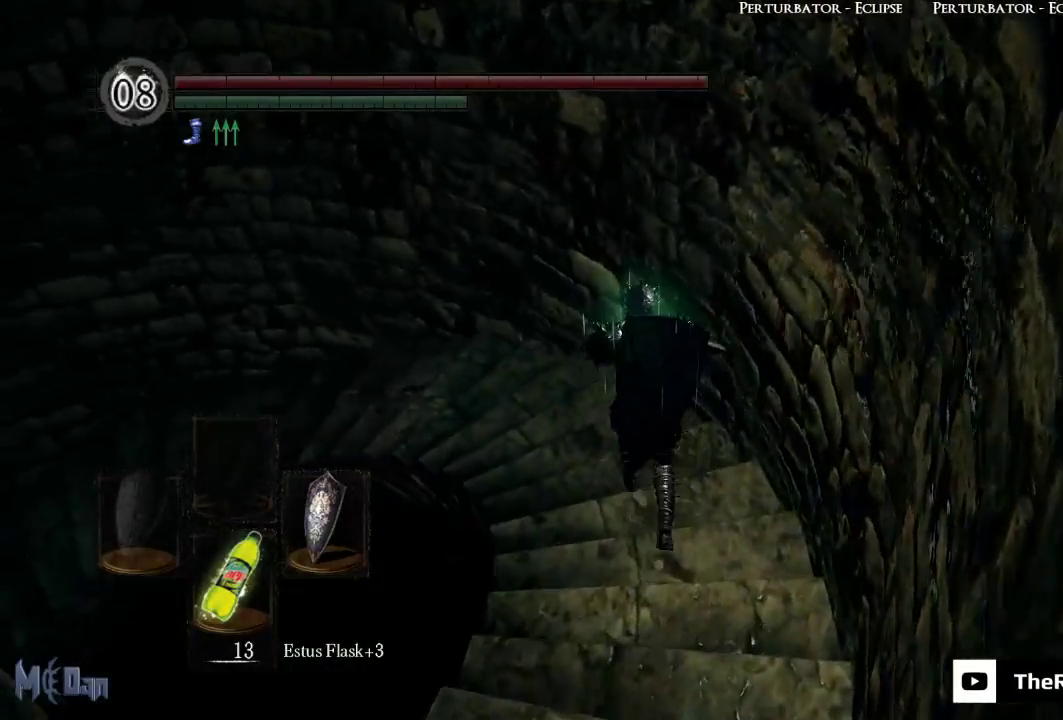
{"buttons": [], "left_stick": "up", "right_stick": "left", "events": []}
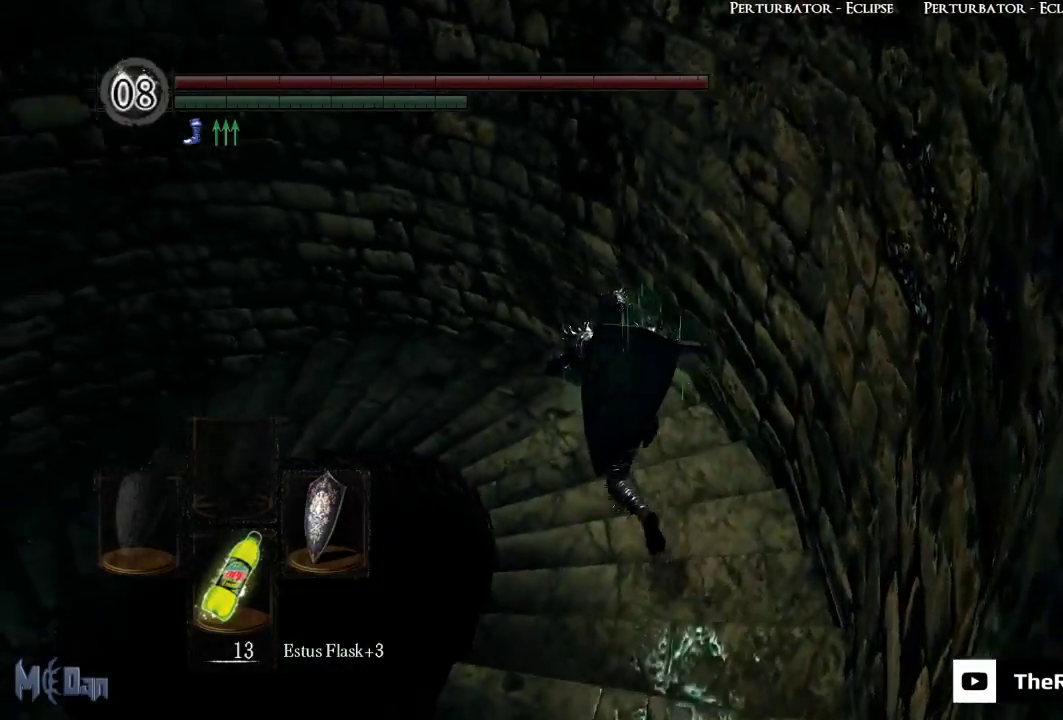
{"buttons": [], "left_stick": "up", "right_stick": "left", "events": []}
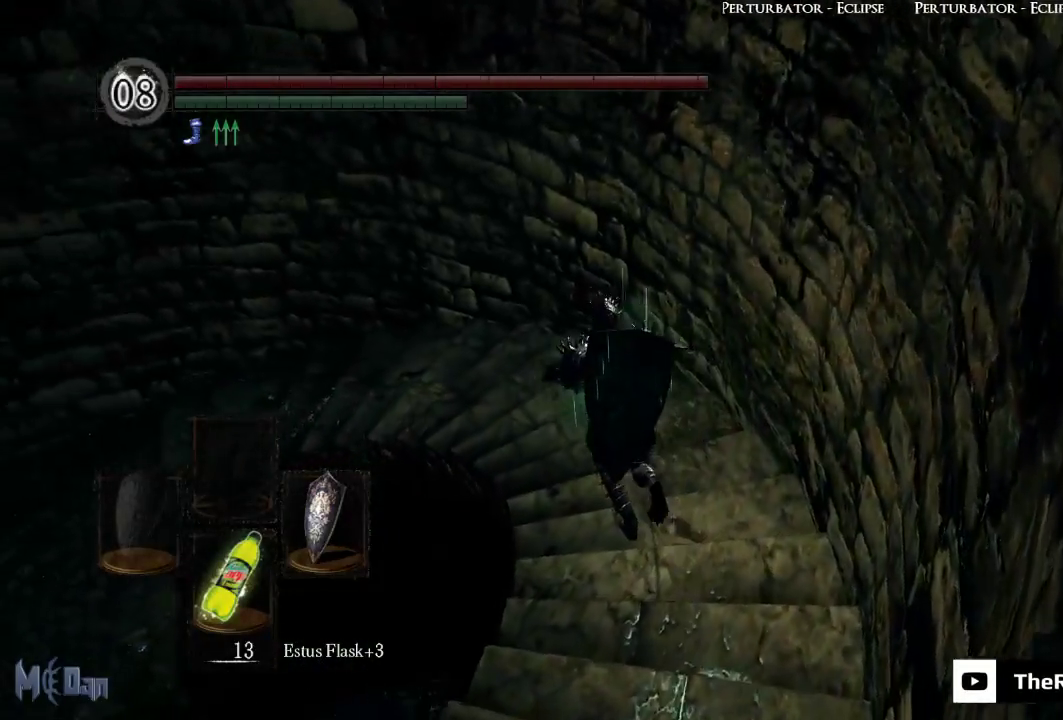
{"buttons": [], "left_stick": "up", "right_stick": "left", "events": []}
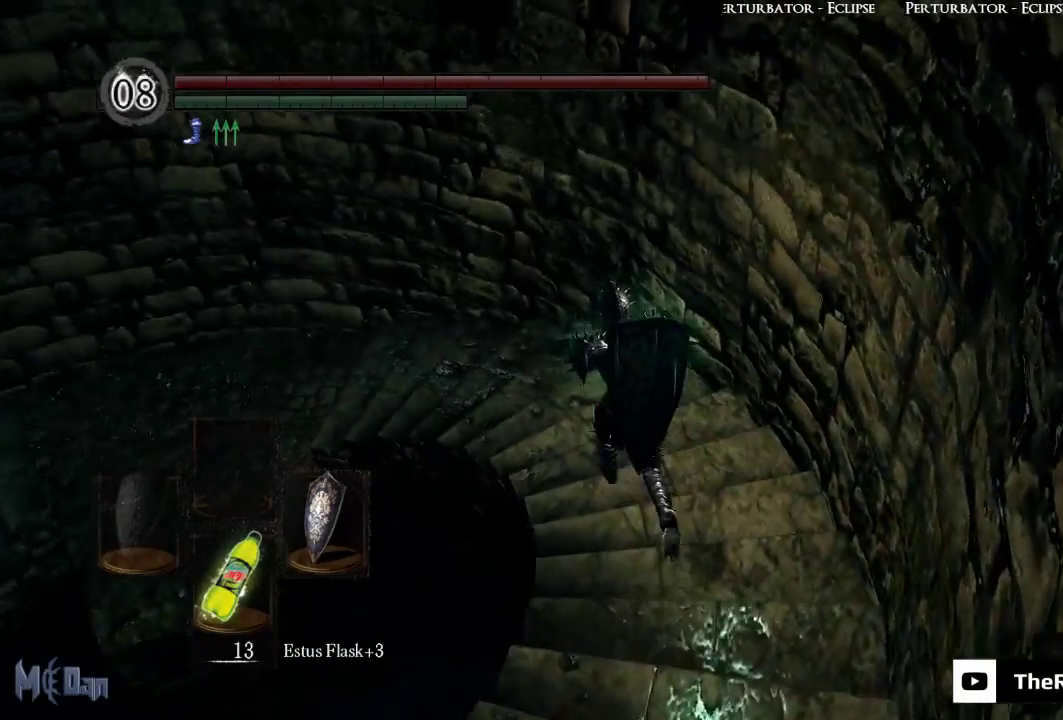
{"buttons": [], "left_stick": "up", "right_stick": "left", "events": []}
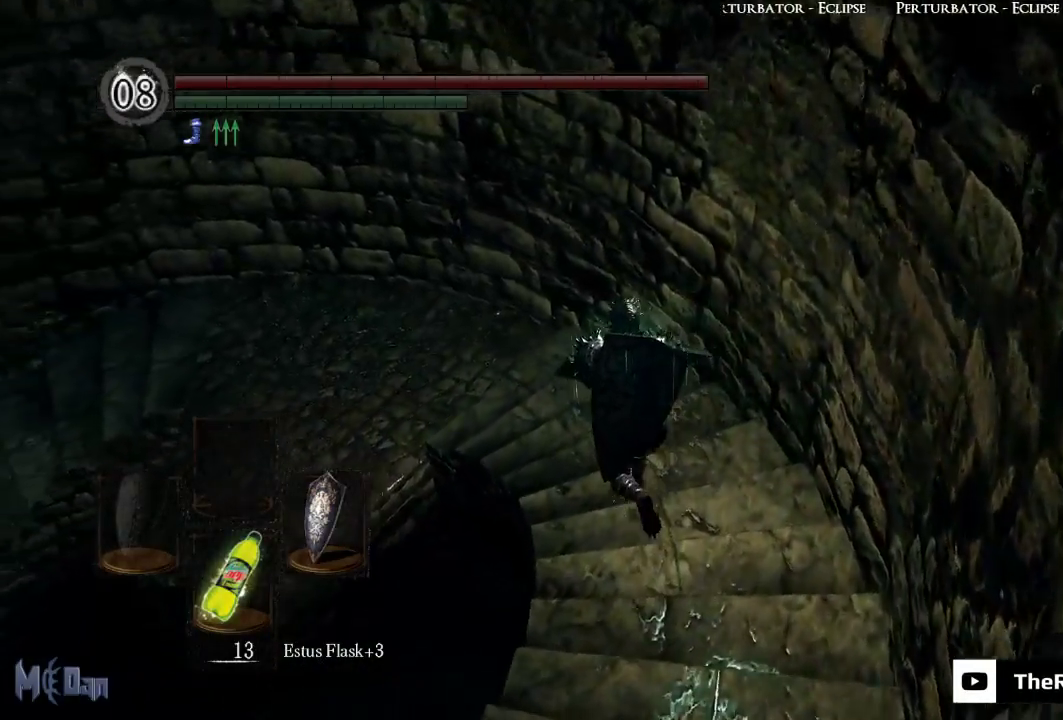
{"buttons": [], "left_stick": "up", "right_stick": "left", "events": []}
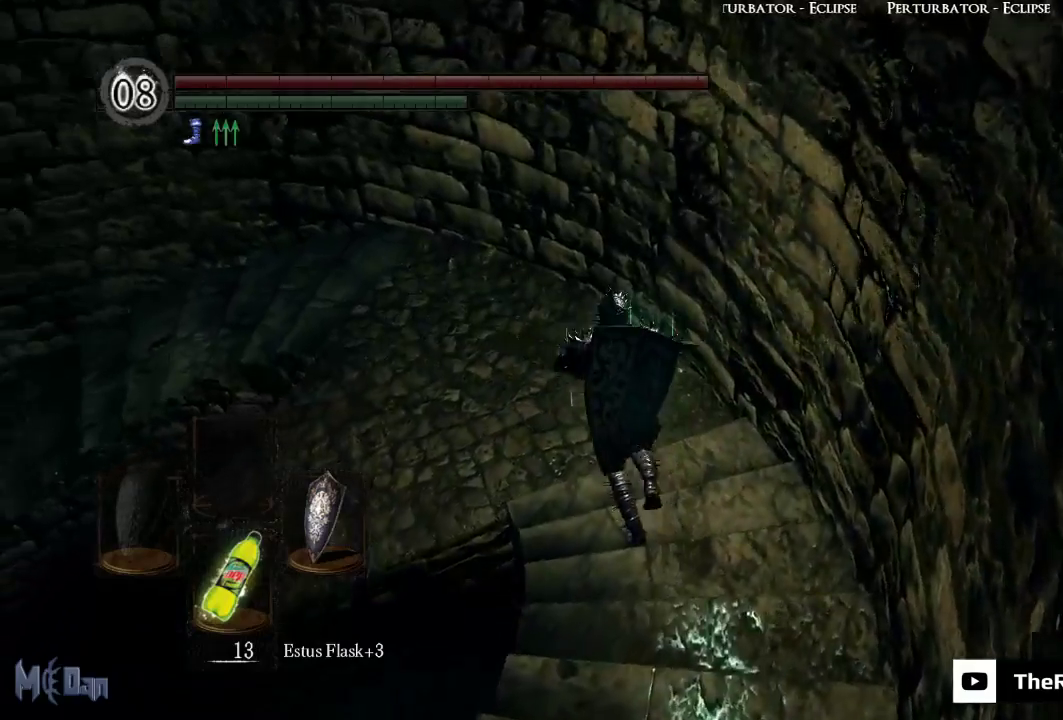
{"buttons": [], "left_stick": "up", "right_stick": "left", "events": []}
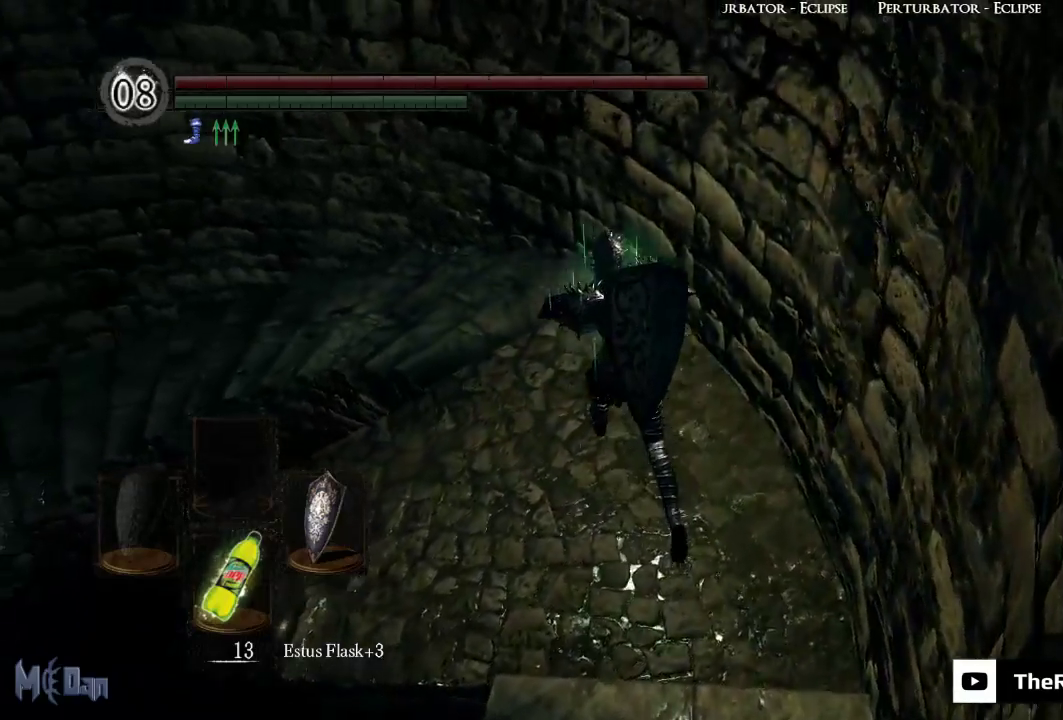
{"buttons": [], "left_stick": "up", "right_stick": "left", "events": []}
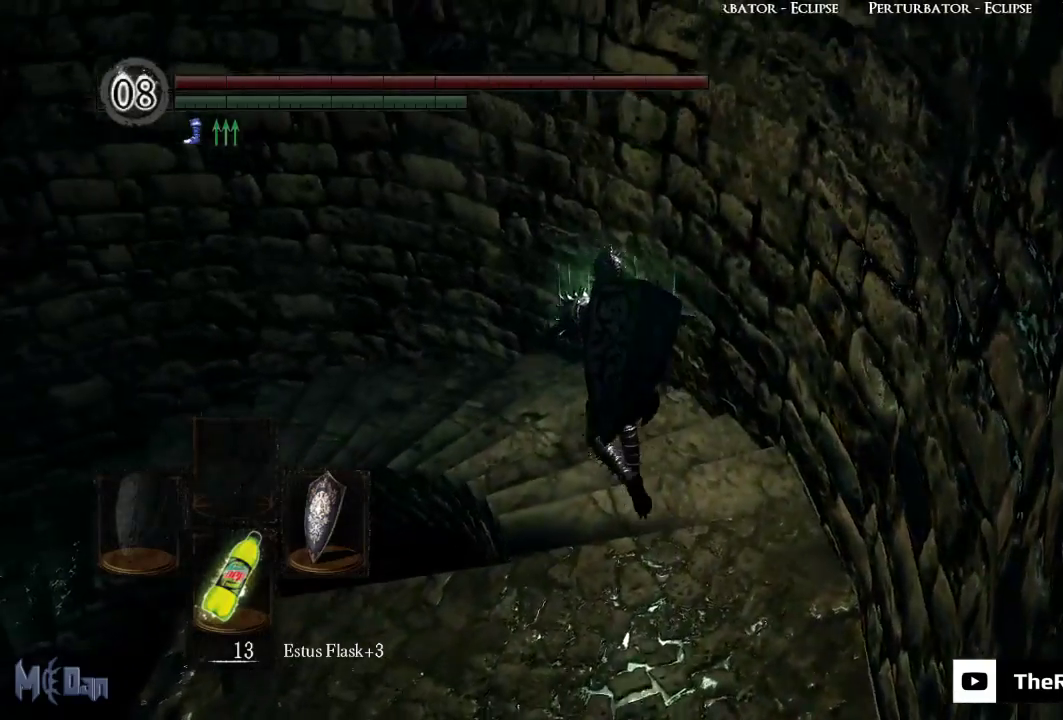
{"buttons": [], "left_stick": "up", "right_stick": "left", "events": []}
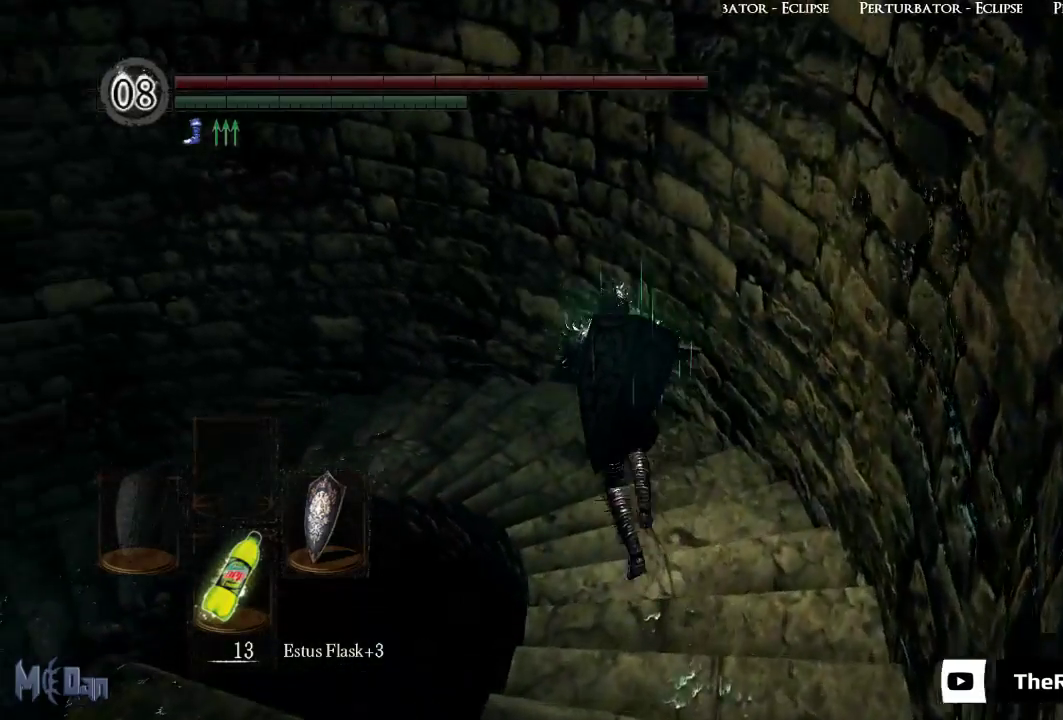
{"buttons": [], "left_stick": "up", "right_stick": "left", "events": []}
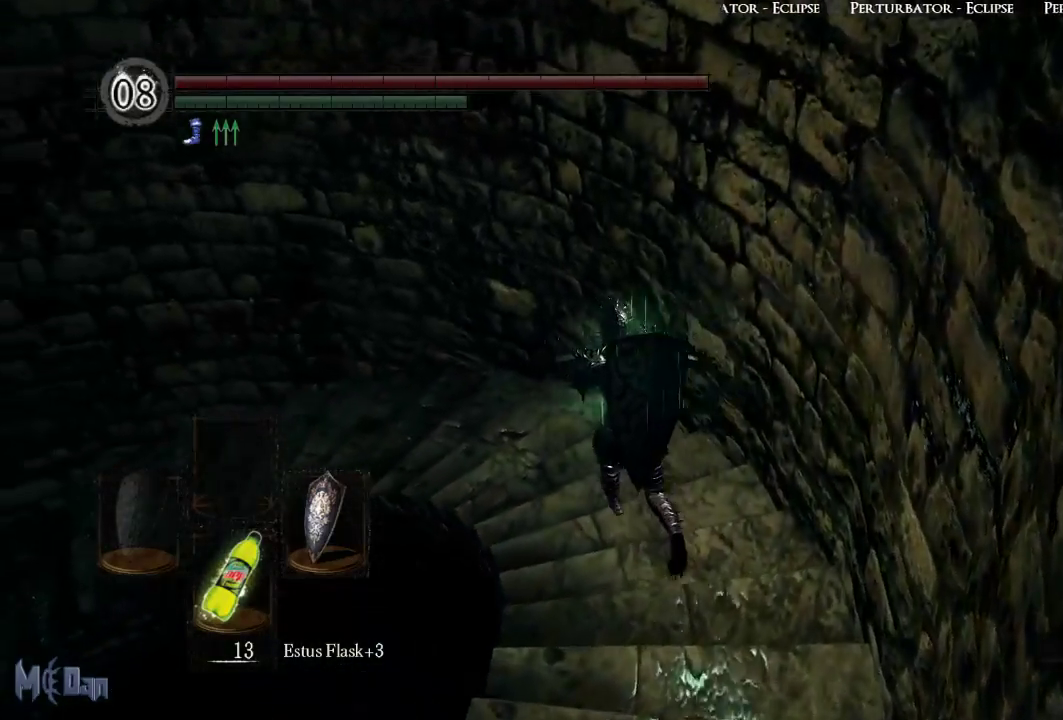
{"buttons": [], "left_stick": "up", "right_stick": "left", "events": []}
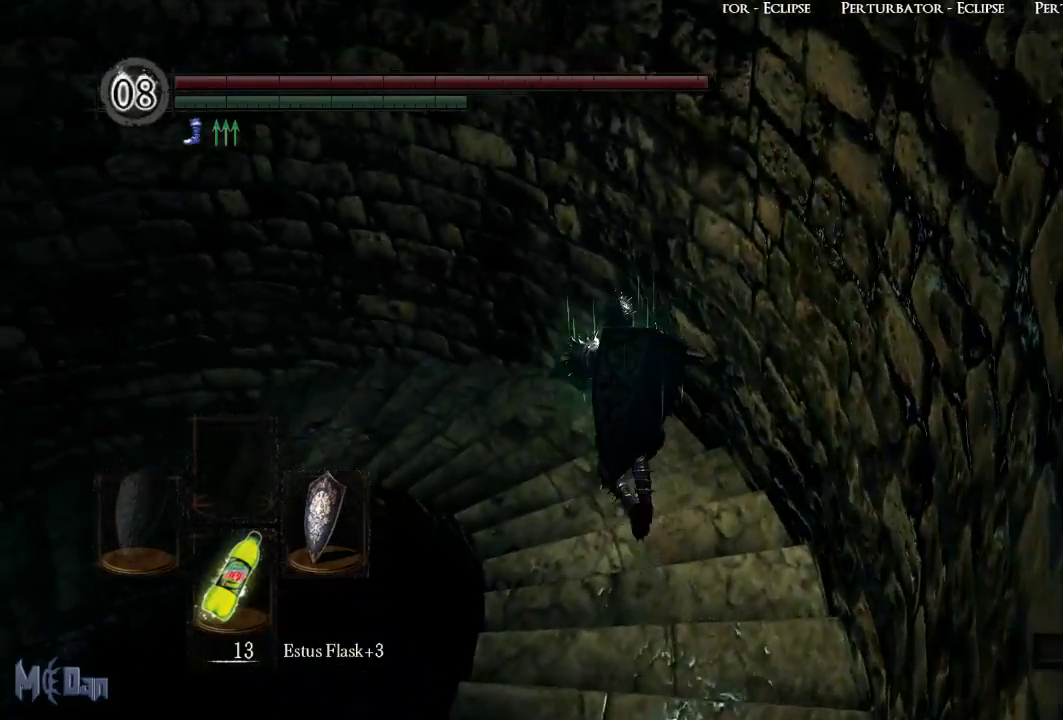
{"buttons": [], "left_stick": "up", "right_stick": "left", "events": []}
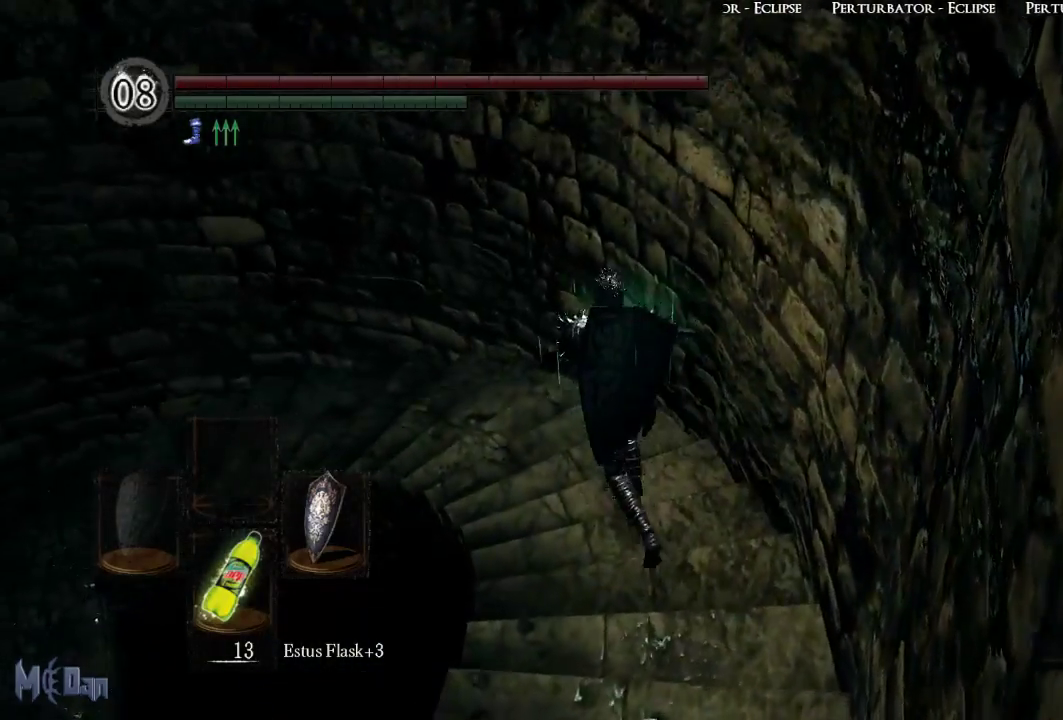
{"buttons": [], "left_stick": "up", "right_stick": "left", "events": []}
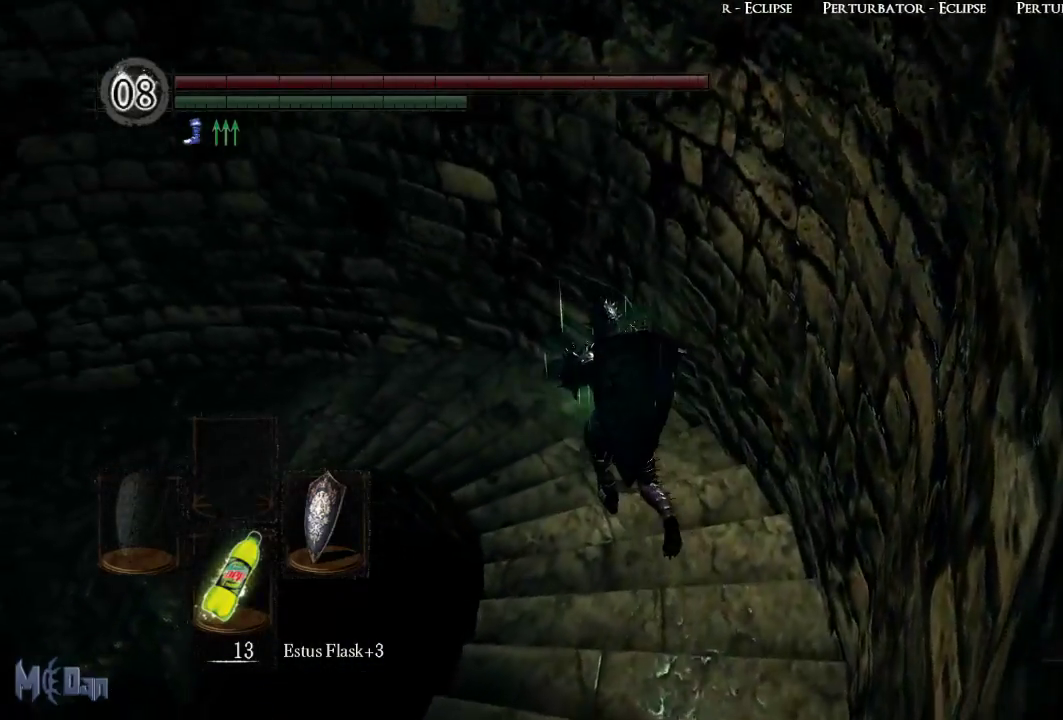
{"buttons": [], "left_stick": "up", "right_stick": "left", "events": []}
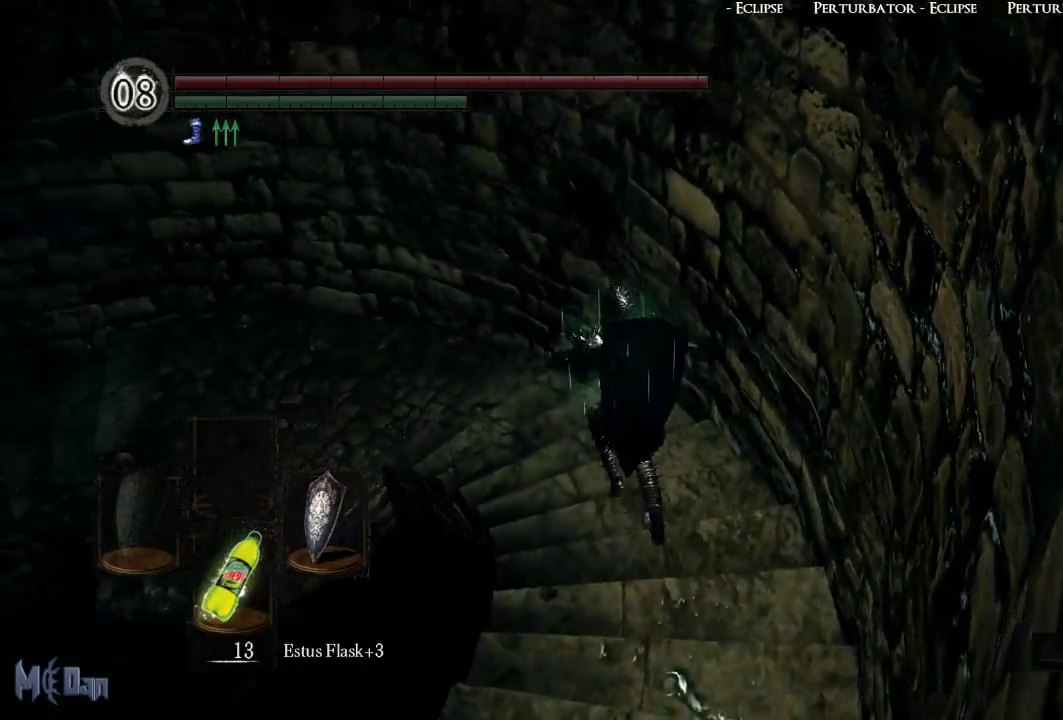
{"buttons": [], "left_stick": "up", "right_stick": "left", "events": []}
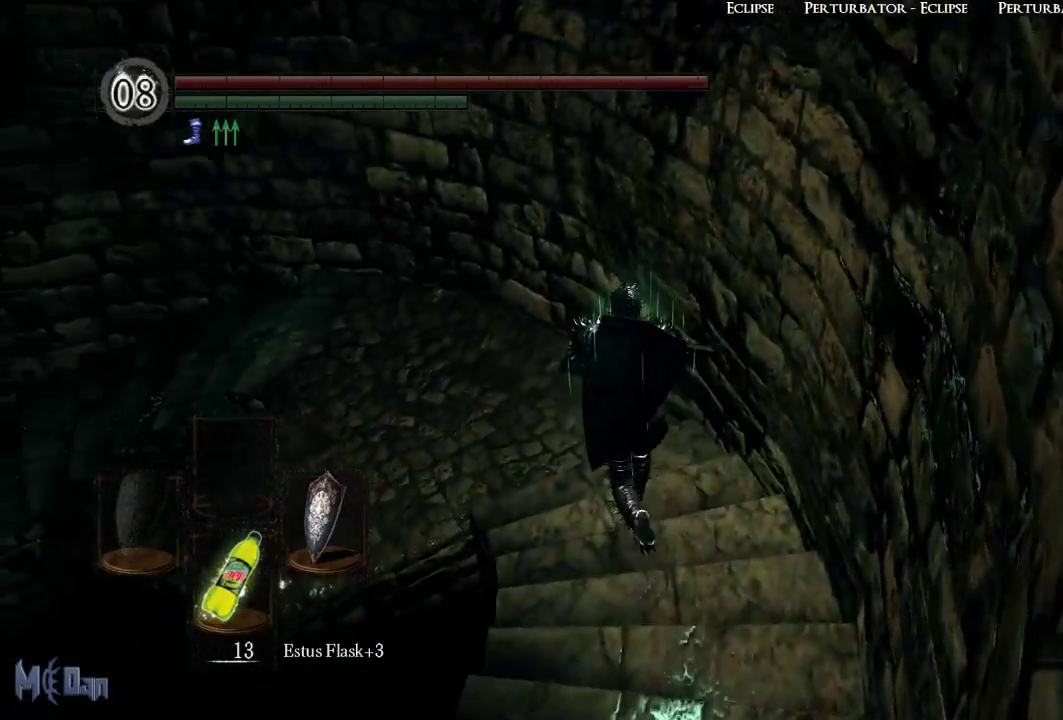
{"buttons": [], "left_stick": "up", "right_stick": "left", "events": []}
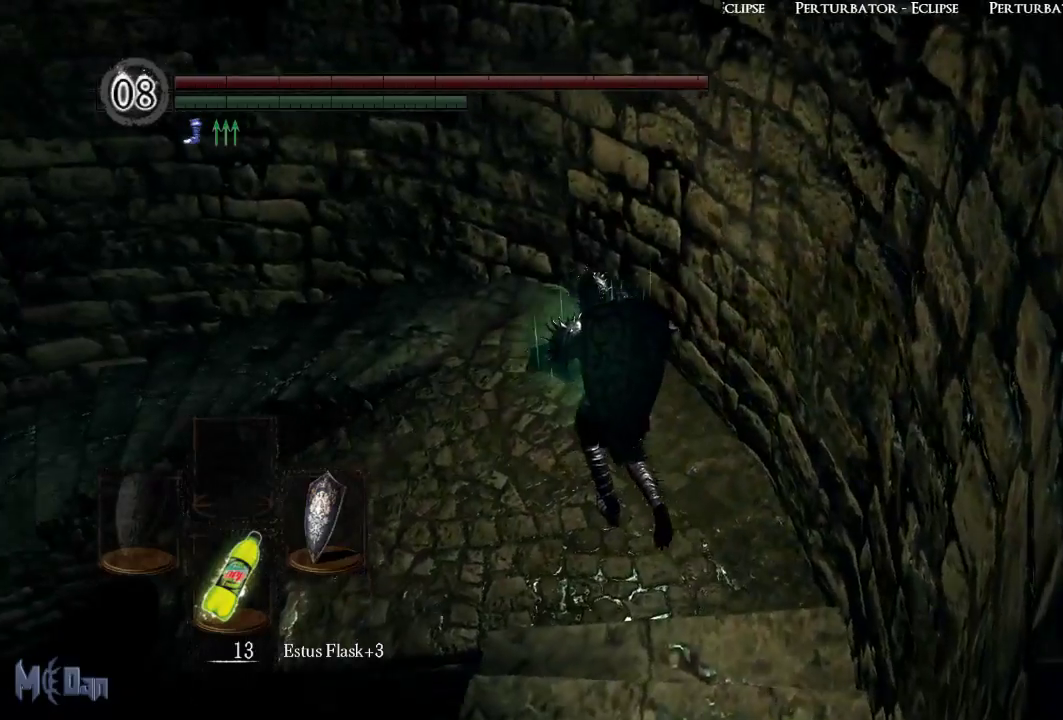
{"buttons": [], "left_stick": "up", "right_stick": "left", "events": []}
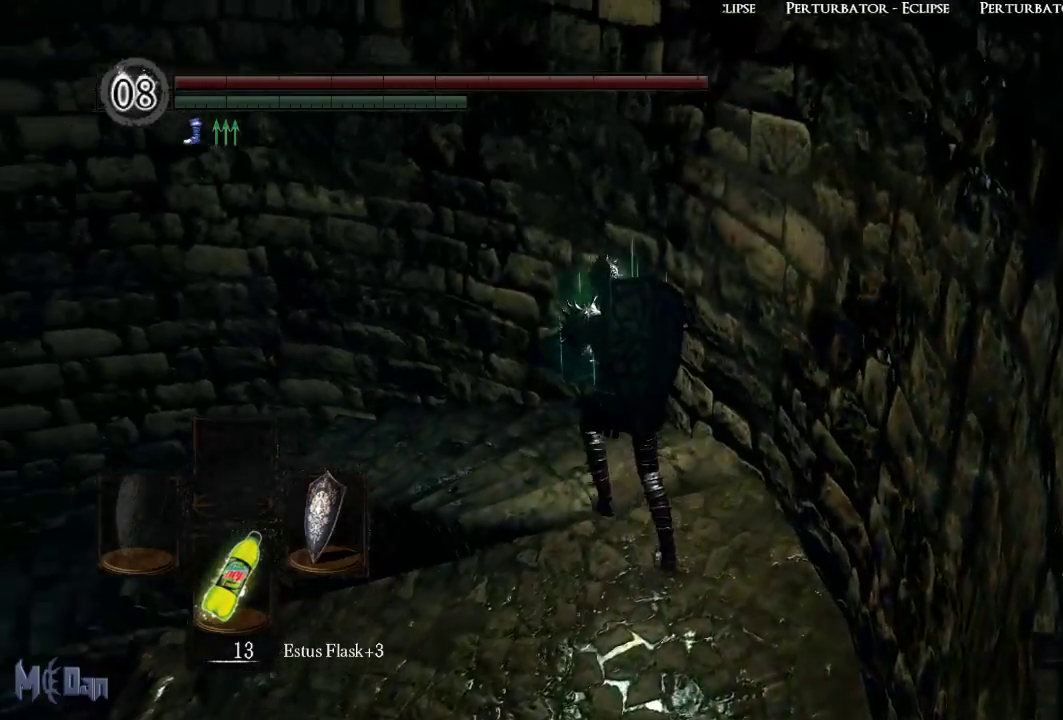
{"buttons": [], "left_stick": "up", "right_stick": "left", "events": []}